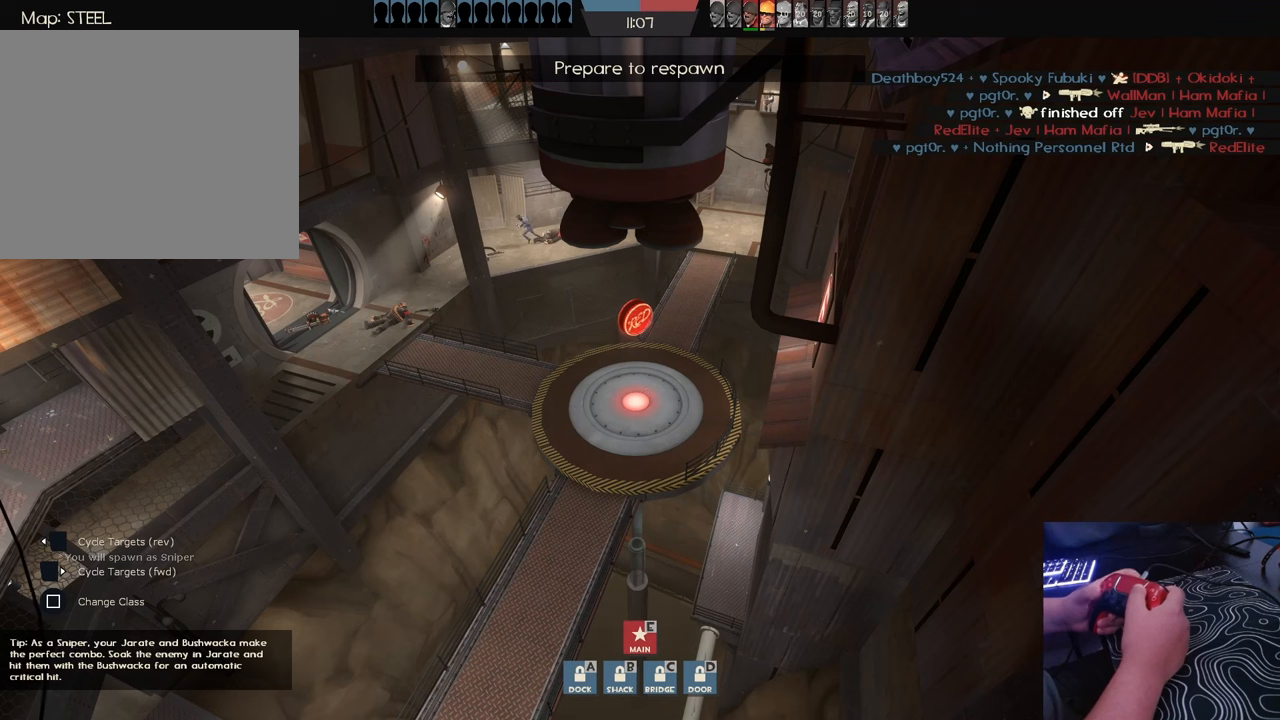
Gameplay with a controller (PlayStation layout); each line is a JSON object with the inputs held at the frame after it (dt_ms = milliseconds from this image to that frame). "events" lists button and stick changes between this image and that frame as [ms after this image, input, new state], when the widget could be followed in between.
{"dt_ms": 500, "buttons": [], "left_stick": "up", "right_stick": "center", "events": [[83, "left_stick", "up"]]}
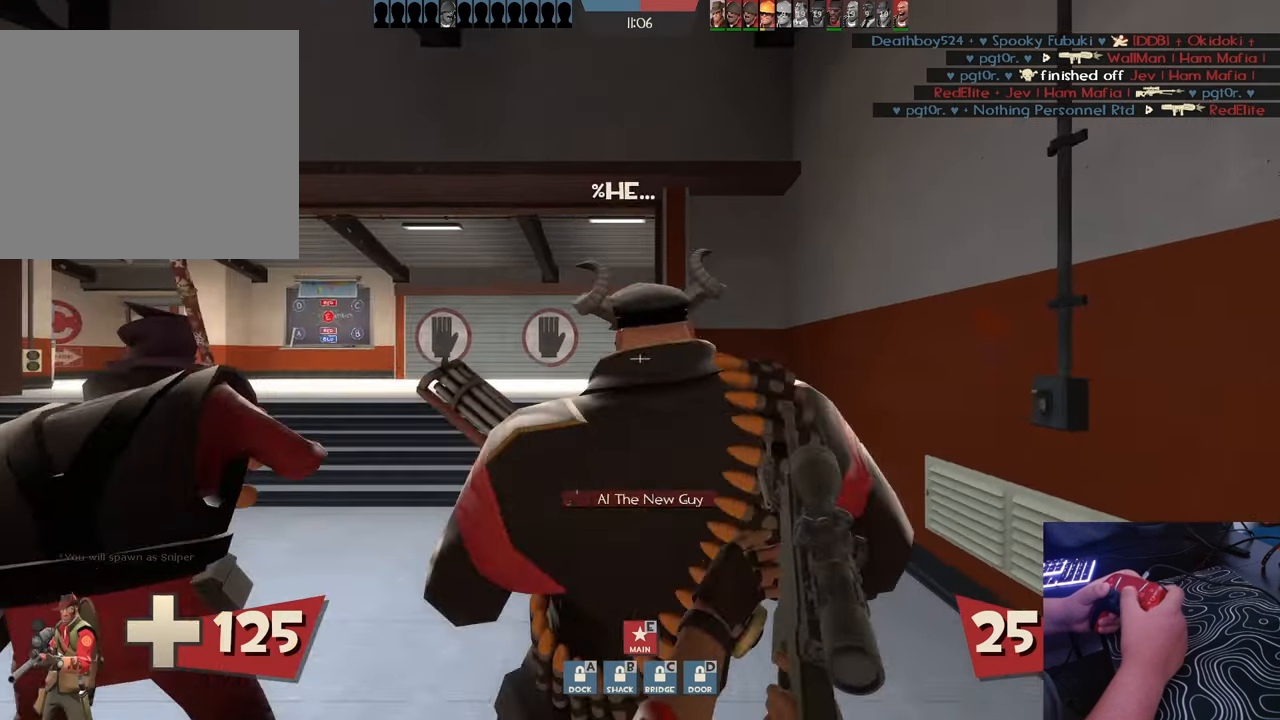
{"dt_ms": 1000, "buttons": [], "left_stick": "up", "right_stick": "right"}
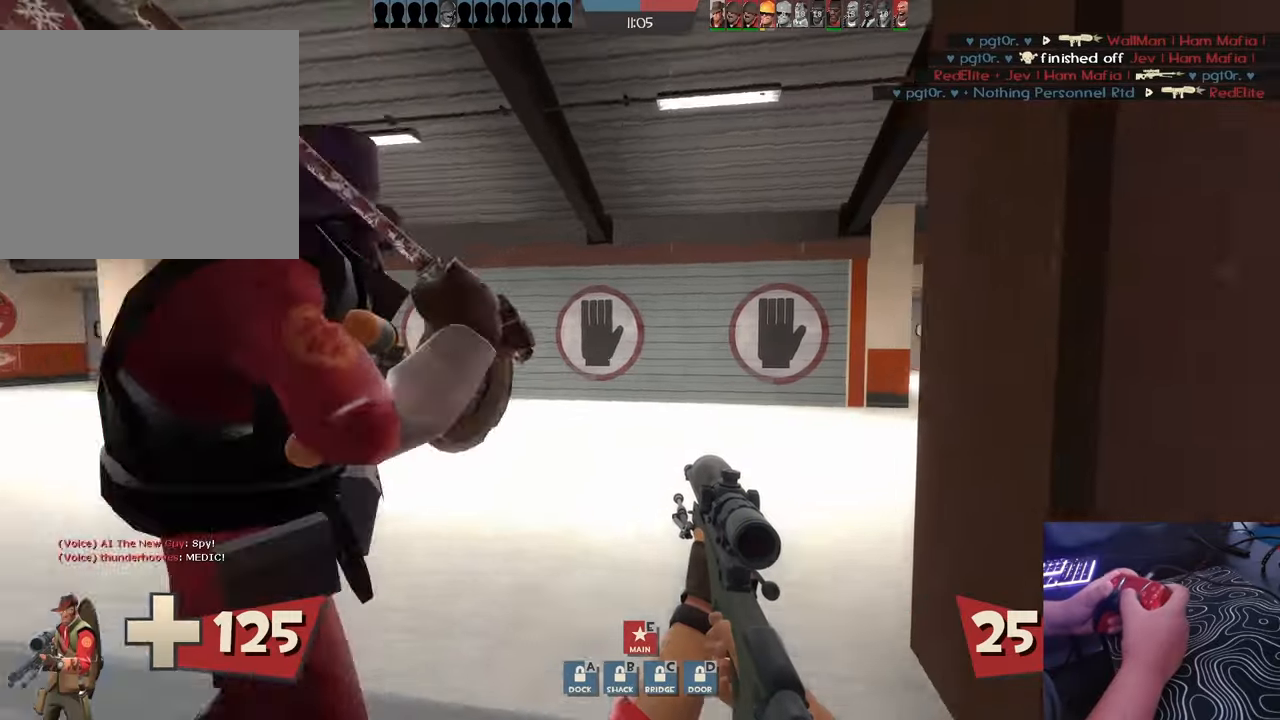
{"dt_ms": 500, "buttons": ["L2"], "left_stick": "up", "right_stick": "center", "events": [[67, "right_stick", "center"], [150, "L2", "down"], [350, "L2", "up"], [450, "L2", "down"]]}
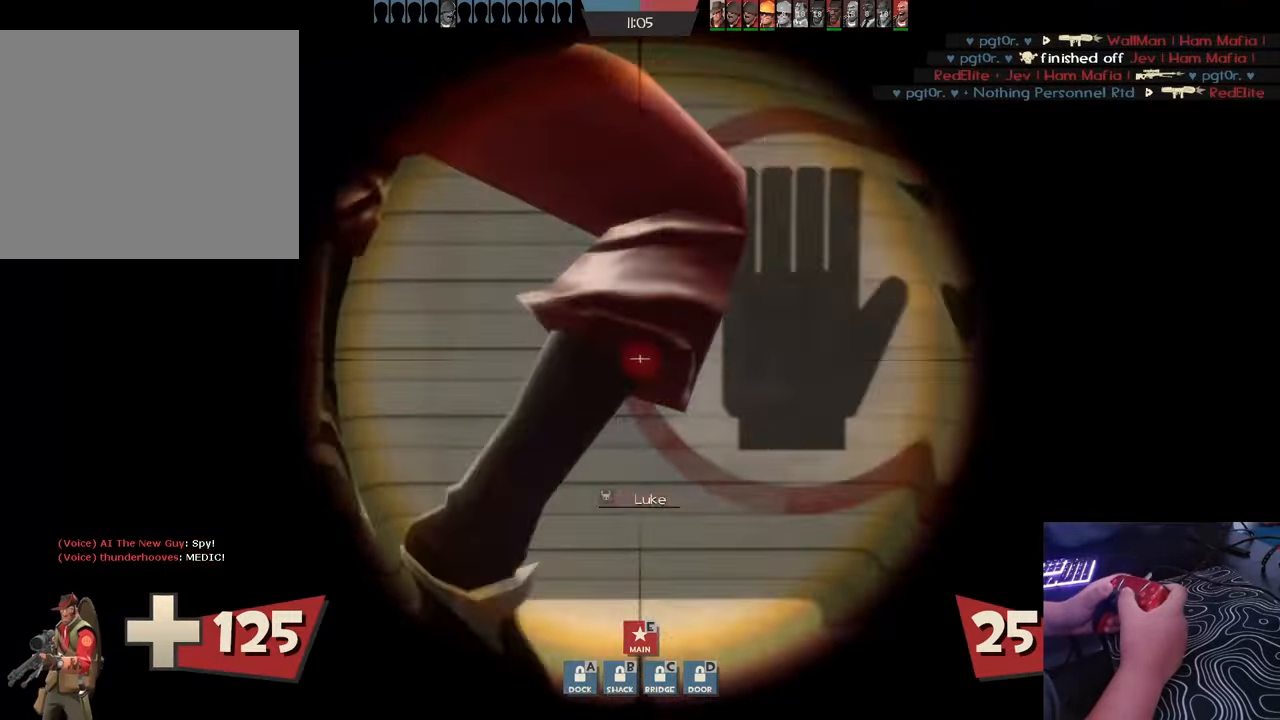
{"dt_ms": 500, "buttons": [], "left_stick": "up-left", "right_stick": "right", "events": [[17, "L2", "up"], [17, "left_stick", "up-left"], [17, "right_stick", "right"]]}
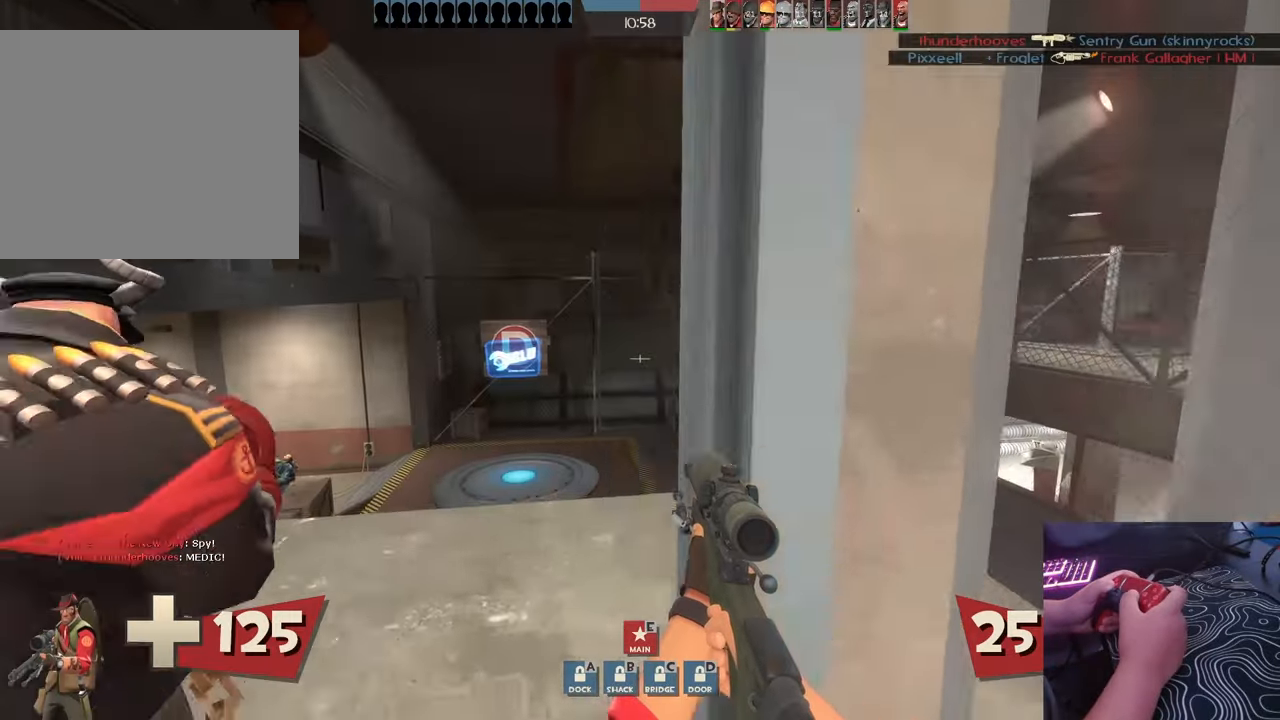
{"dt_ms": 500, "buttons": [], "left_stick": "down-right", "right_stick": "center", "events": [[150, "right_stick", "center"], [200, "right_stick", "down-left"], [250, "left_stick", "right"], [417, "left_stick", "down-right"], [500, "right_stick", "center"]]}
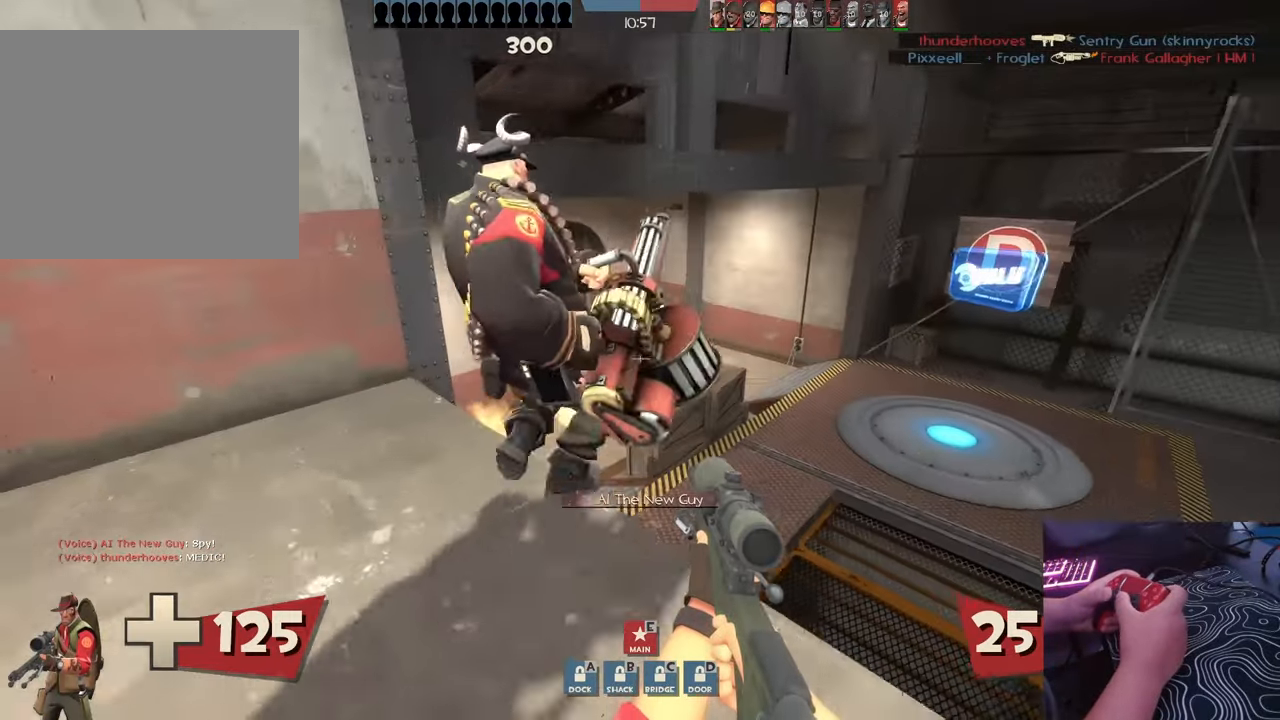
{"dt_ms": 500, "buttons": [], "left_stick": "up-right", "right_stick": "center", "events": [[33, "L2", "down"], [150, "left_stick", "center"], [267, "L2", "up"], [267, "right_stick", "up-left"], [417, "left_stick", "right"], [467, "left_stick", "up-right"], [467, "right_stick", "center"]]}
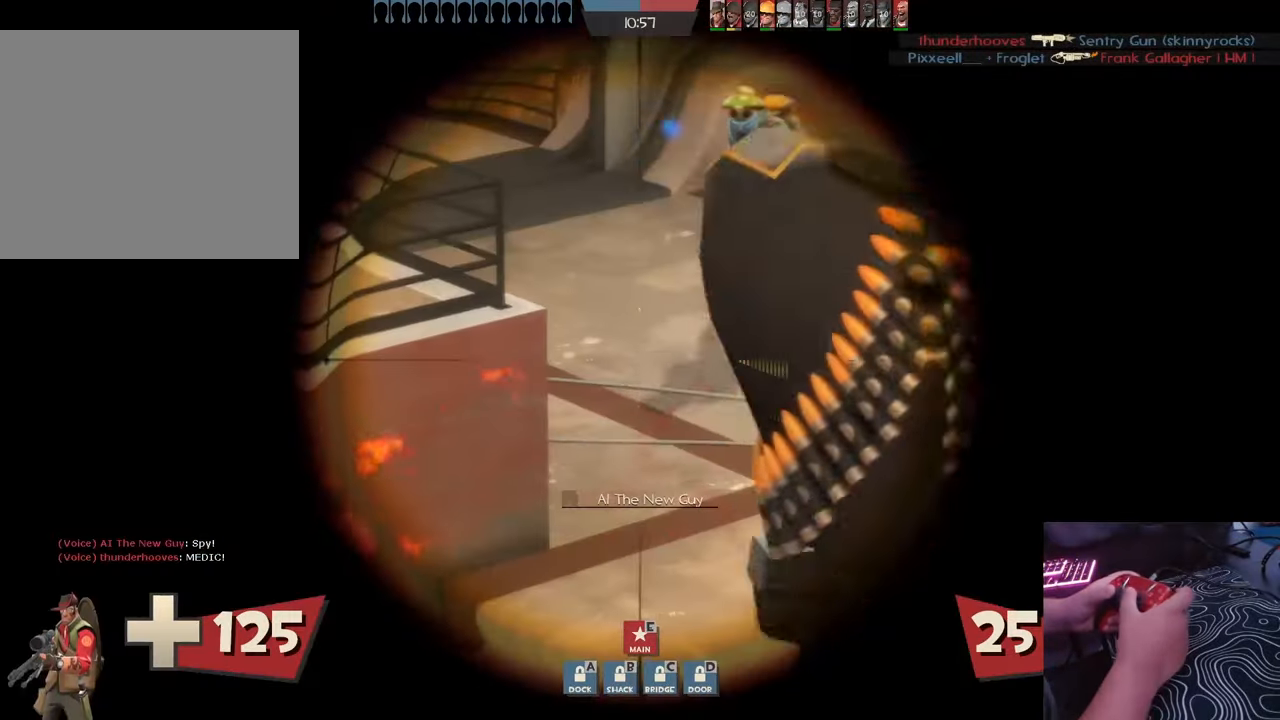
{"dt_ms": 500, "buttons": [], "left_stick": "center", "right_stick": "center", "events": [[150, "left_stick", "up"], [217, "right_stick", "up"], [450, "left_stick", "center"], [450, "right_stick", "center"]]}
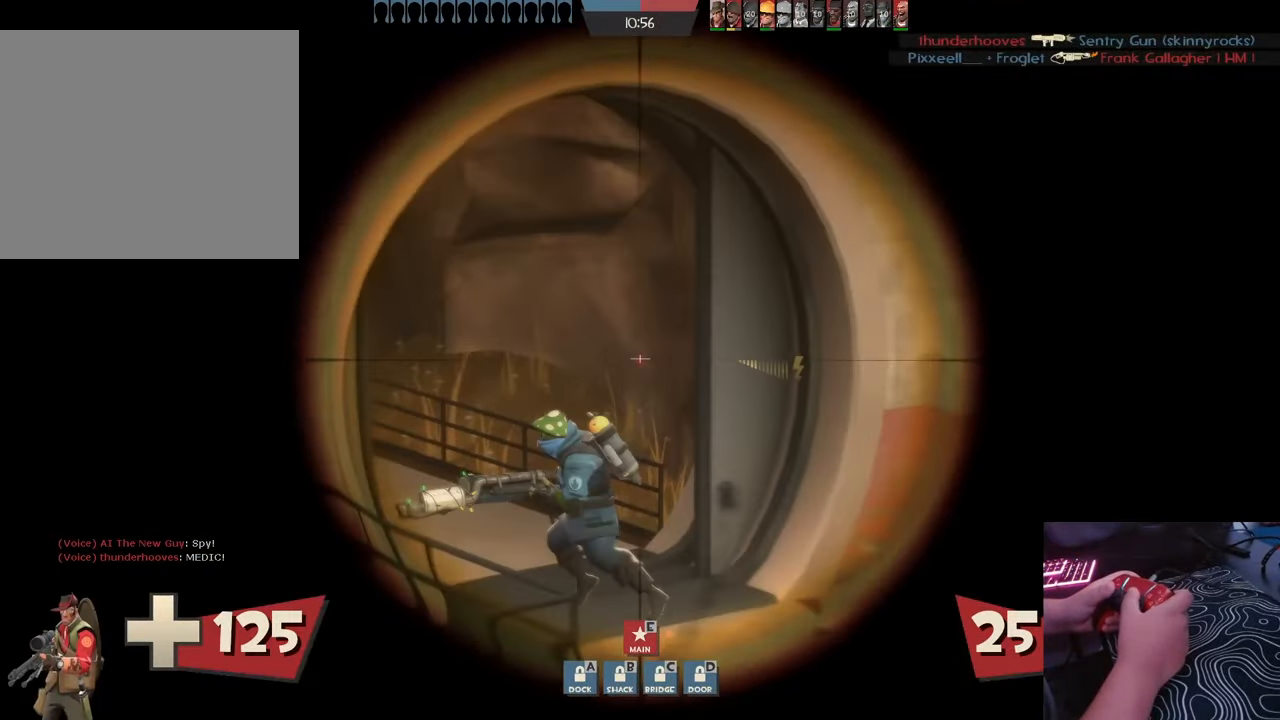
{"dt_ms": 500, "buttons": [], "left_stick": "right", "right_stick": "center", "events": [[83, "right_stick", "down-left"], [200, "right_stick", "center"], [217, "R2", "down"], [300, "left_stick", "right"], [350, "R2", "up"]]}
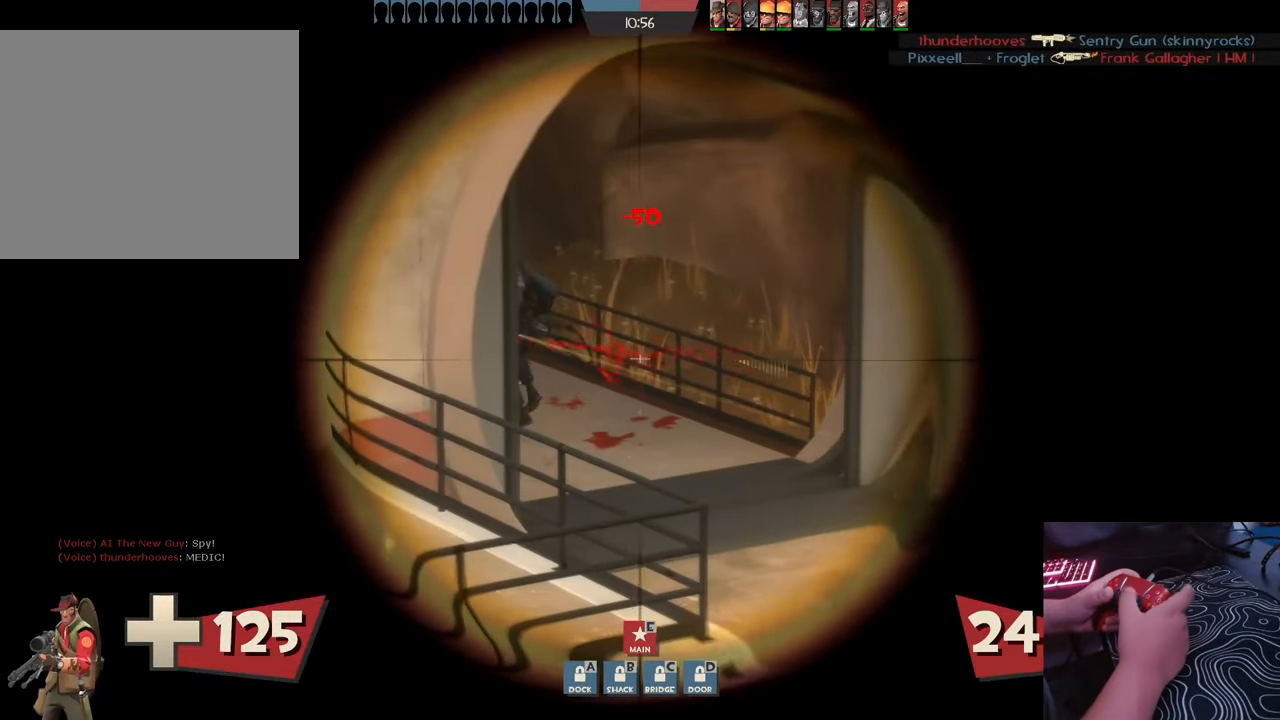
{"dt_ms": 500, "buttons": [], "left_stick": "right", "right_stick": "center", "events": [[183, "L2", "down"], [433, "L2", "up"]]}
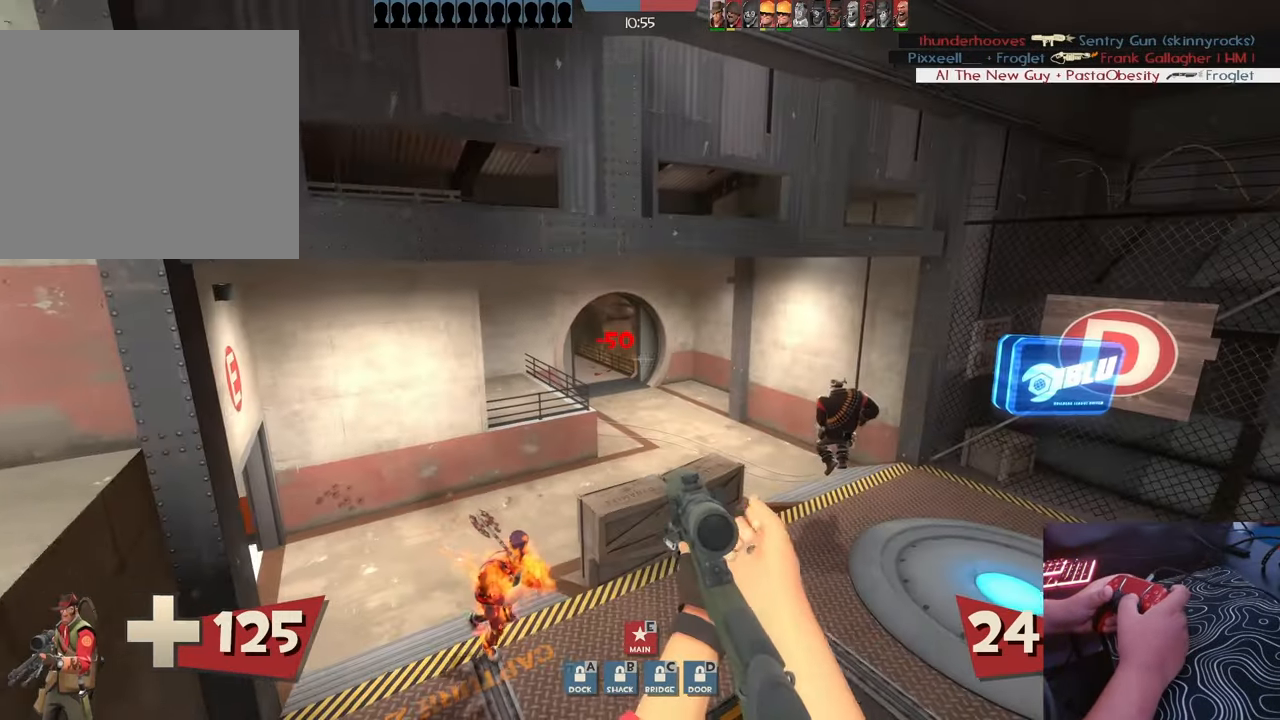
{"dt_ms": 500, "buttons": [], "left_stick": "right", "right_stick": "center", "events": []}
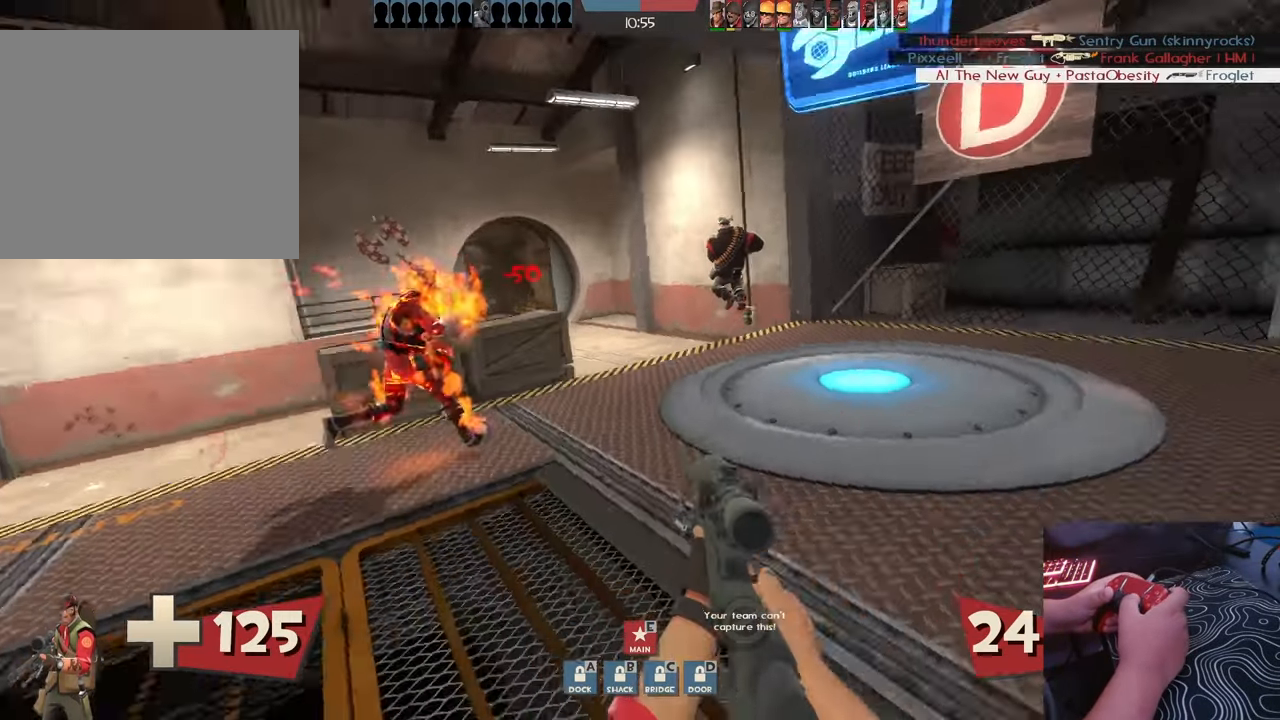
{"dt_ms": 500, "buttons": [], "left_stick": "right", "right_stick": "left", "events": [[367, "right_stick", "left"]]}
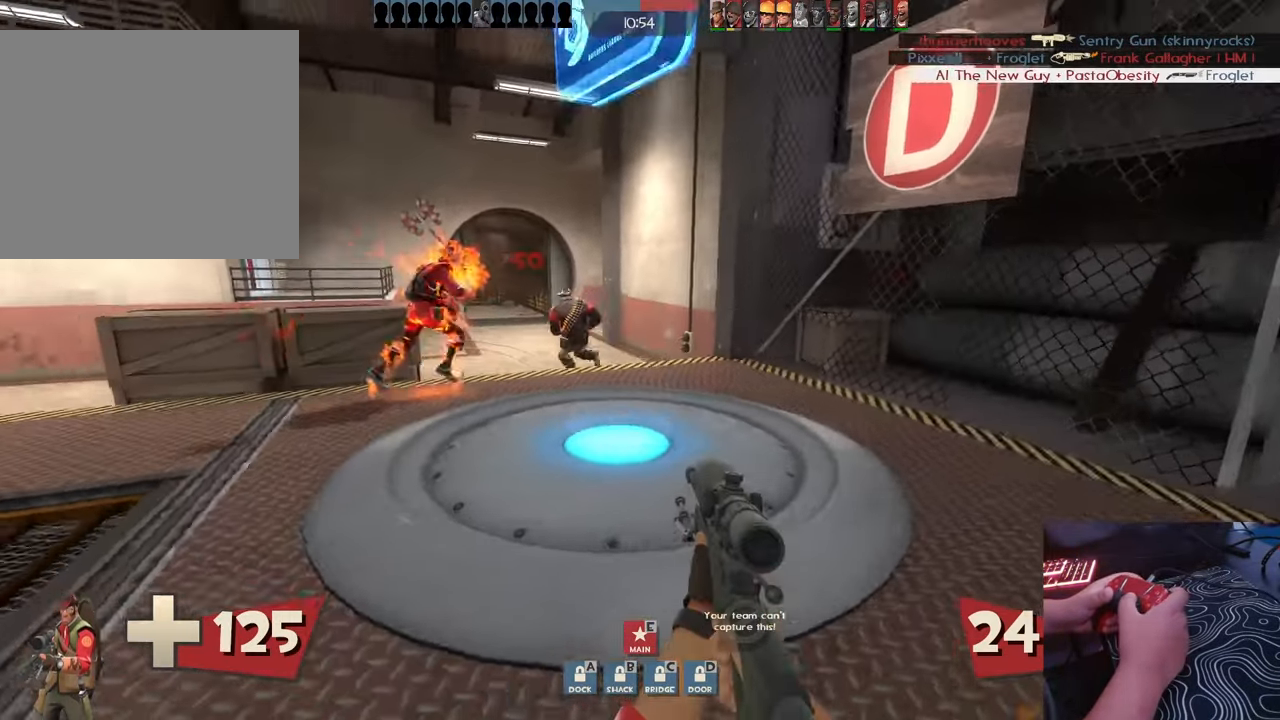
{"dt_ms": 500, "buttons": [], "left_stick": "center", "right_stick": "center", "events": [[133, "left_stick", "center"], [450, "right_stick", "center"]]}
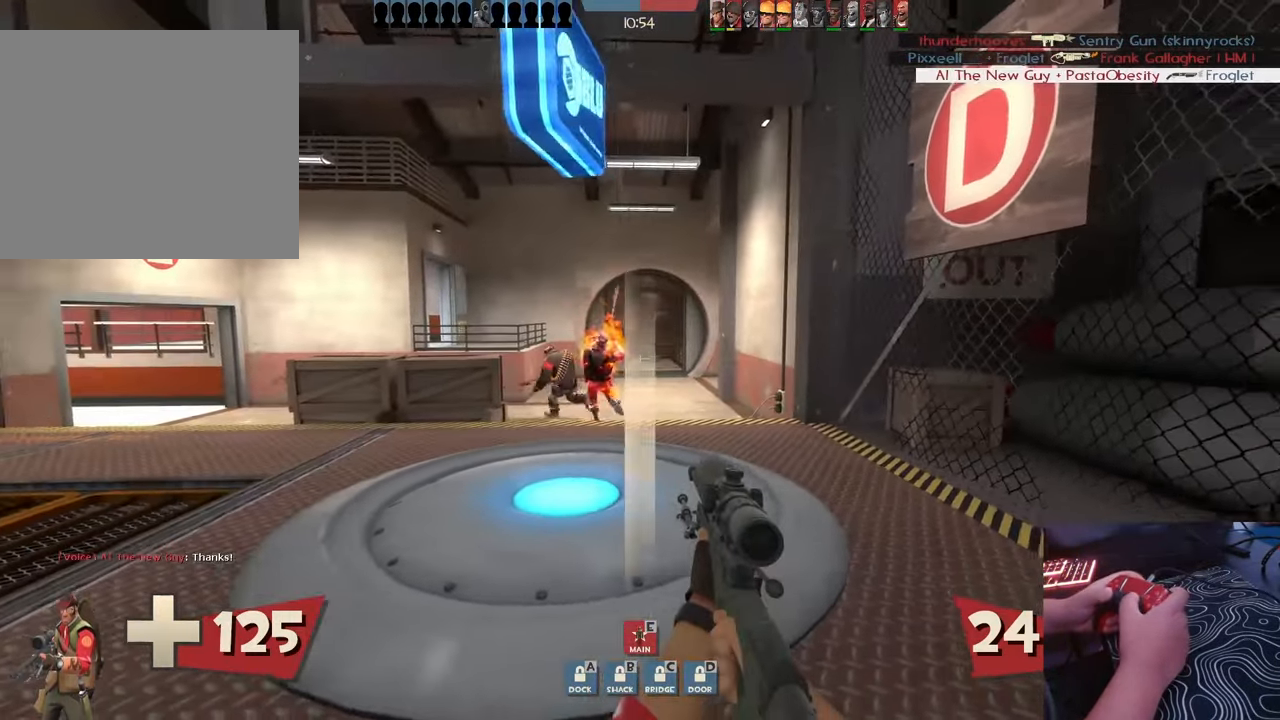
{"dt_ms": 500, "buttons": [], "left_stick": "up", "right_stick": "center", "events": [[17, "left_stick", "up"], [350, "right_stick", "left"], [433, "right_stick", "center"]]}
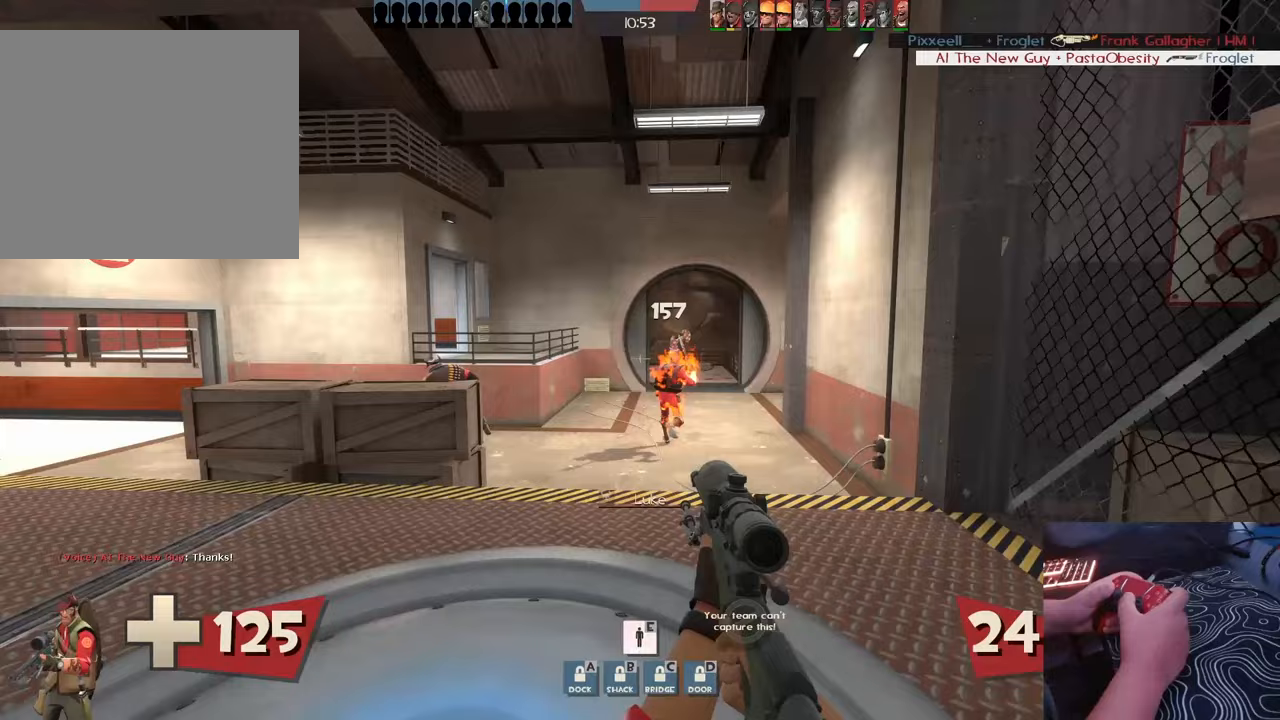
{"dt_ms": 500, "buttons": [], "left_stick": "up", "right_stick": "left", "events": [[117, "CROSS", "down"], [250, "CROSS", "up"], [417, "right_stick", "left"]]}
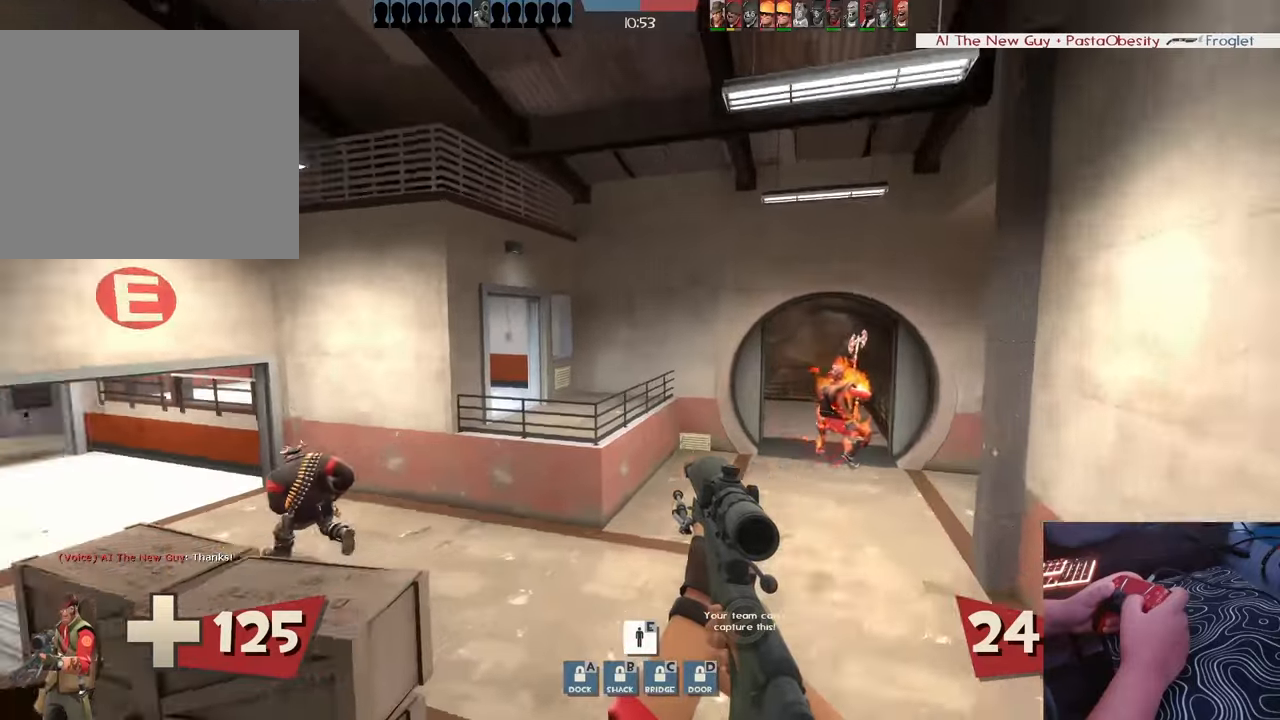
{"dt_ms": 500, "buttons": [], "left_stick": "right", "right_stick": "center", "events": [[67, "left_stick", "right"], [233, "right_stick", "center"]]}
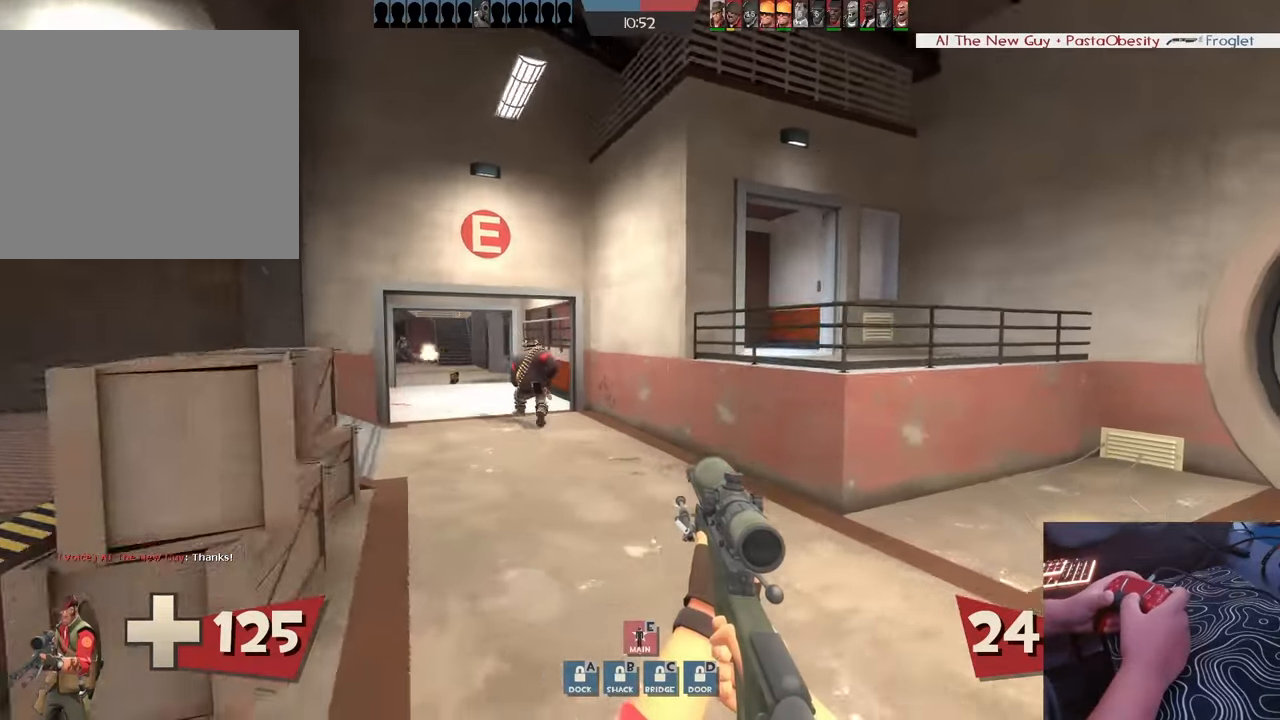
{"dt_ms": 500, "buttons": ["L2"], "left_stick": "up-left", "right_stick": "center", "events": [[267, "right_stick", "left"], [417, "left_stick", "up-left"], [467, "L2", "down"], [500, "right_stick", "center"]]}
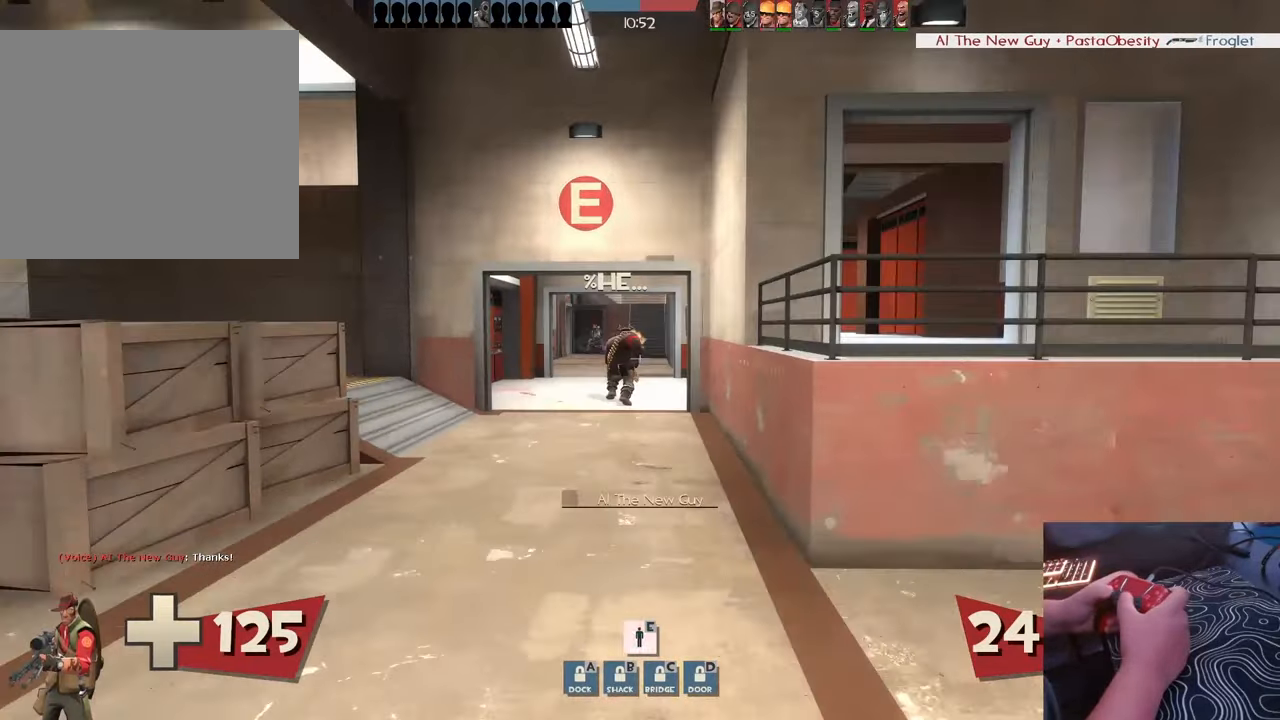
{"dt_ms": 500, "buttons": [], "left_stick": "up-left", "right_stick": "center", "events": [[150, "L2", "up"], [200, "left_stick", "up"], [417, "left_stick", "up-left"]]}
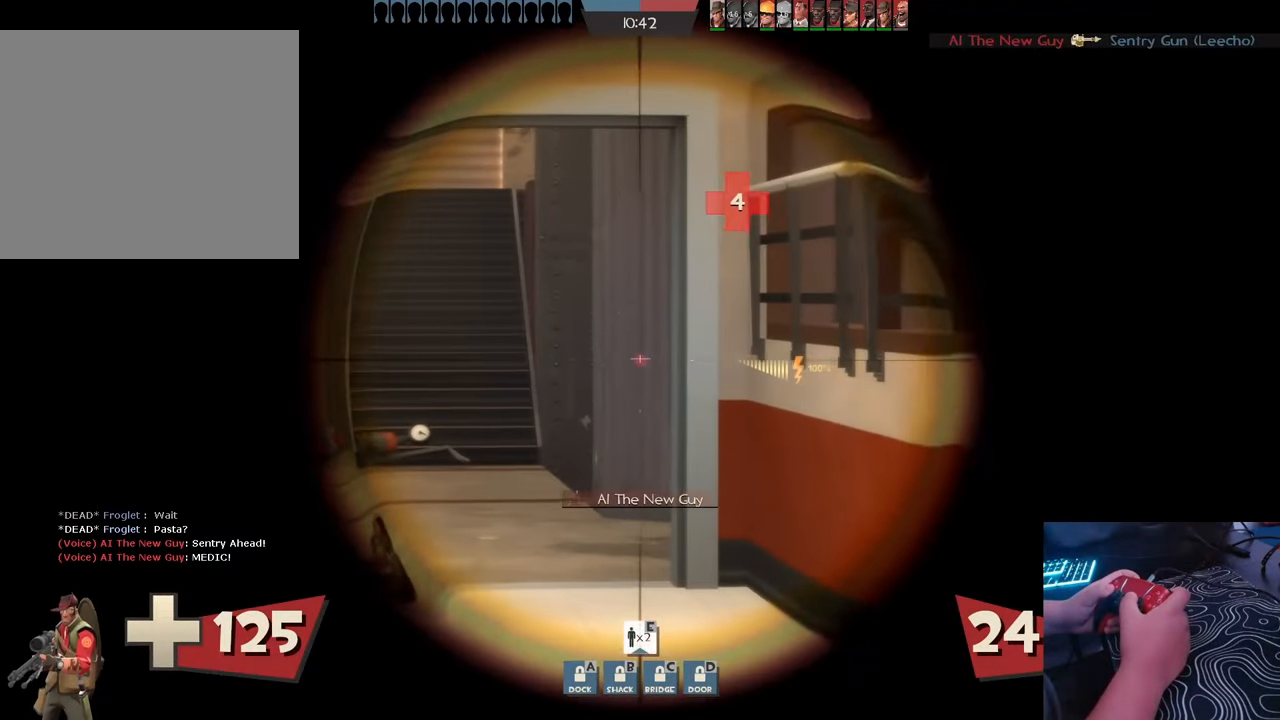
{"dt_ms": 500, "buttons": [], "left_stick": "up", "right_stick": "left", "events": [[267, "left_stick", "up"], [467, "right_stick", "left"]]}